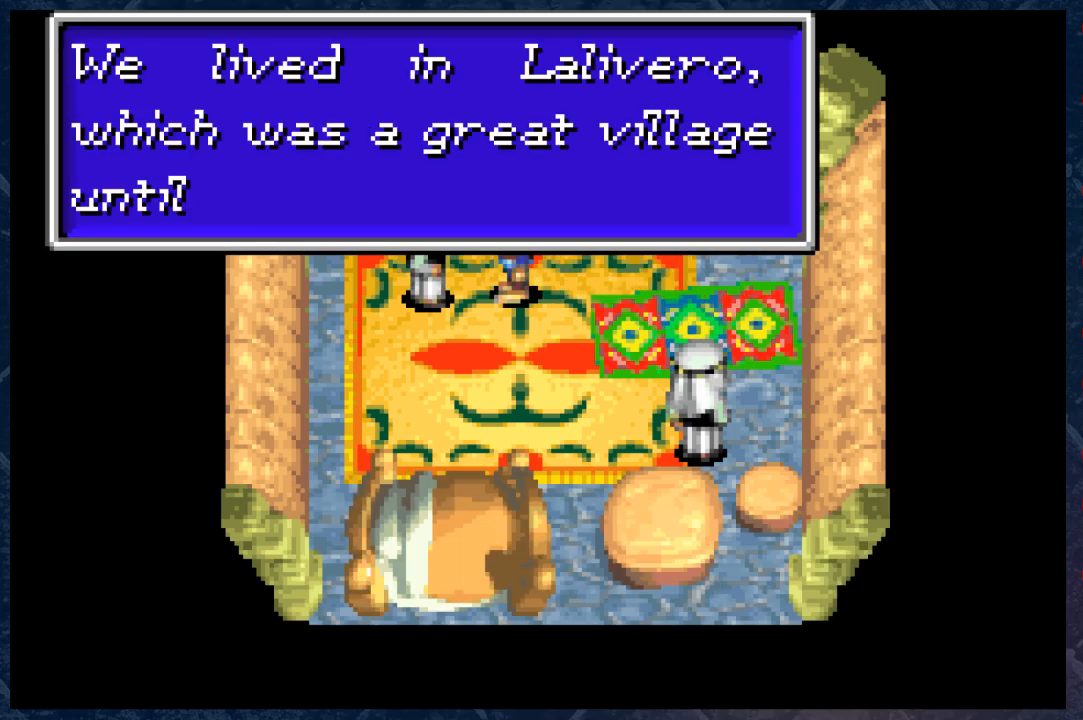
Gameplay with a controller (Xbox layout); each line is a JSON object with the inputs held at the frame after it. "events" lists button and stick changes between this image and that frame as [ms after this image, input, new state], when the widget could be followed in between.
{"buttons": [], "left_stick": "right", "right_stick": "center", "events": [[250, "left_stick", "right"]]}
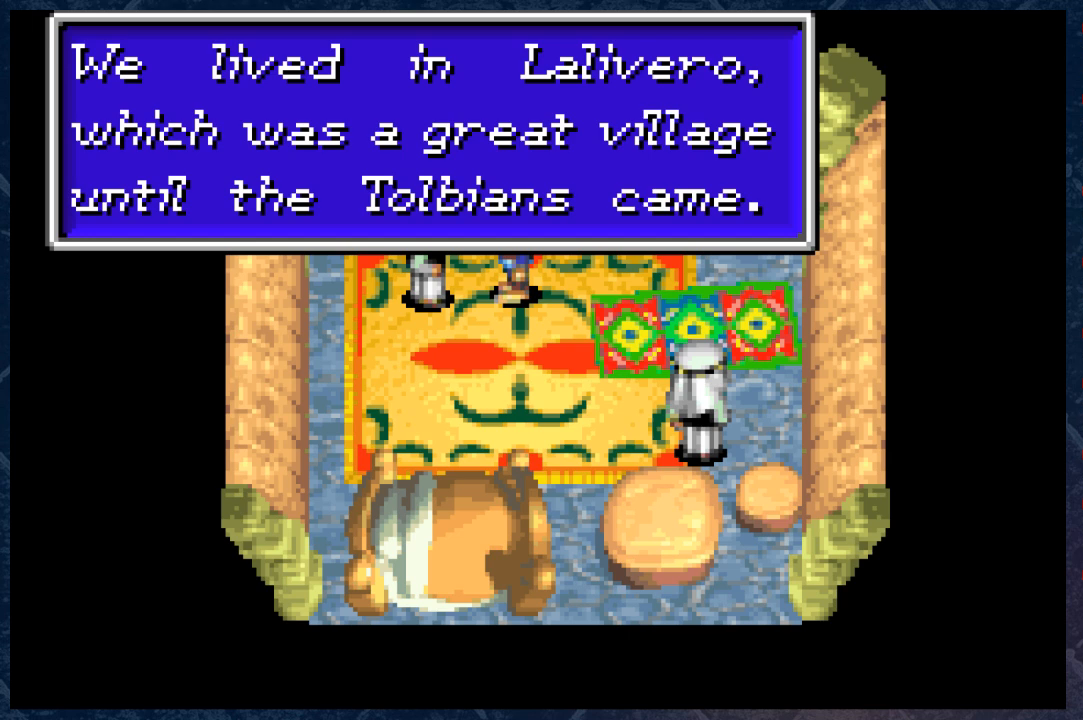
{"buttons": [], "left_stick": "right", "right_stick": "center", "events": [[33, "left_stick", "center"], [300, "A", "down"], [450, "left_stick", "right"], [500, "A", "up"]]}
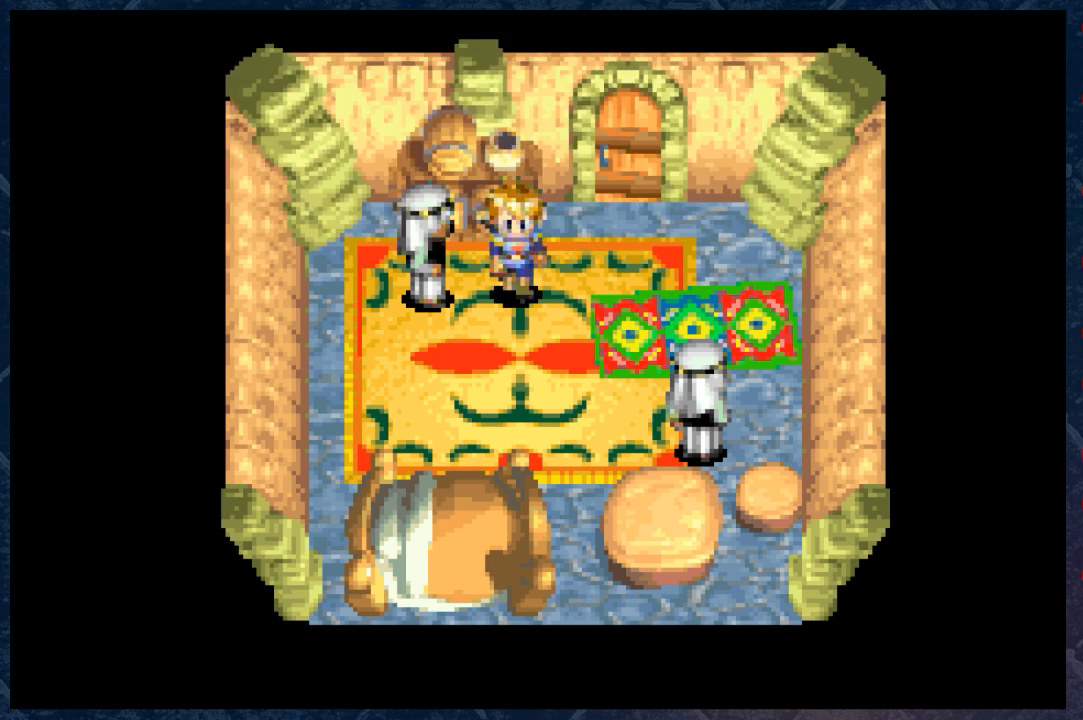
{"buttons": ["B"], "left_stick": "up-right", "right_stick": "center", "events": [[33, "left_stick", "up-right"], [500, "B", "down"]]}
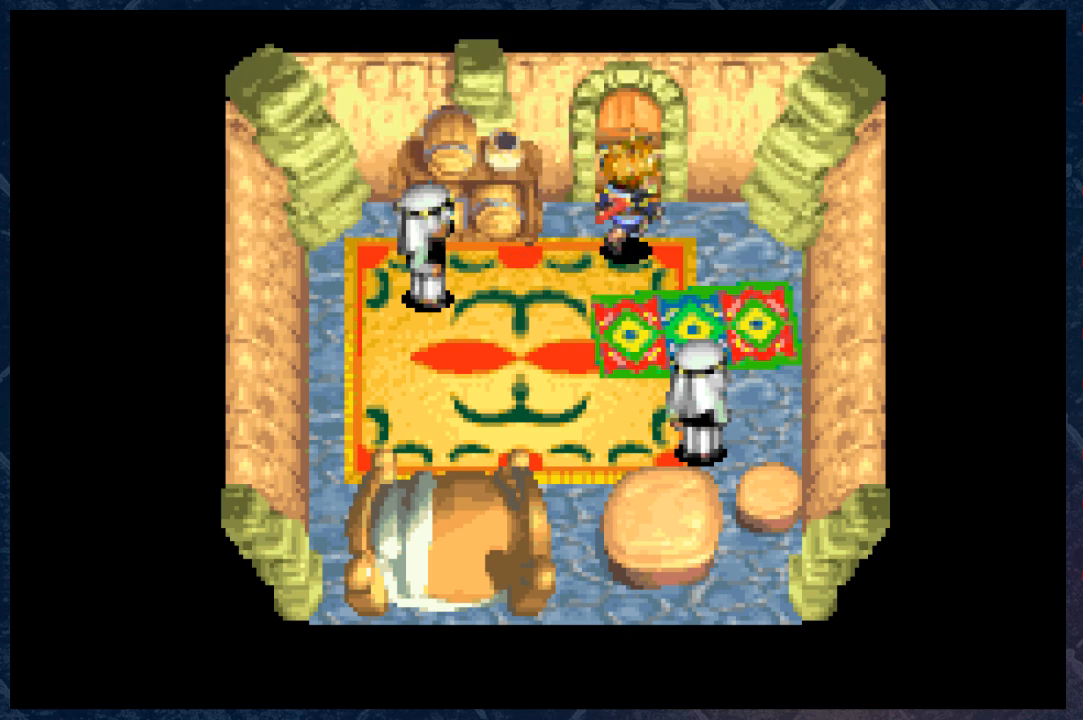
{"buttons": ["B"], "left_stick": "up", "right_stick": "center", "events": [[17, "left_stick", "up"]]}
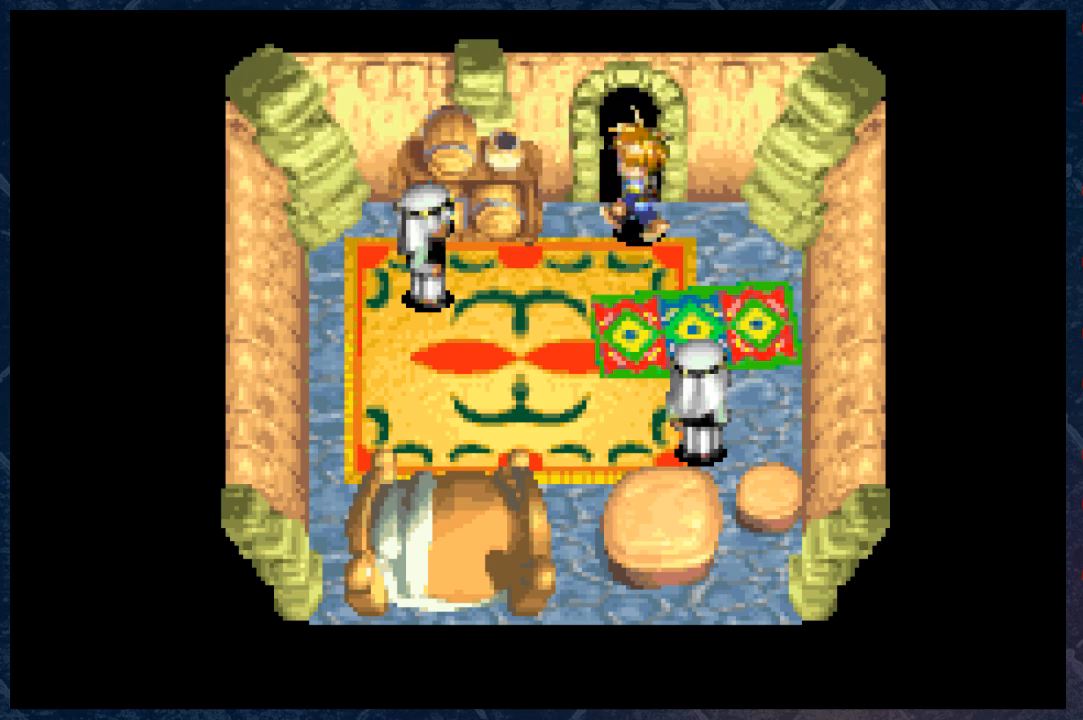
{"buttons": ["B"], "left_stick": "up", "right_stick": "center", "events": []}
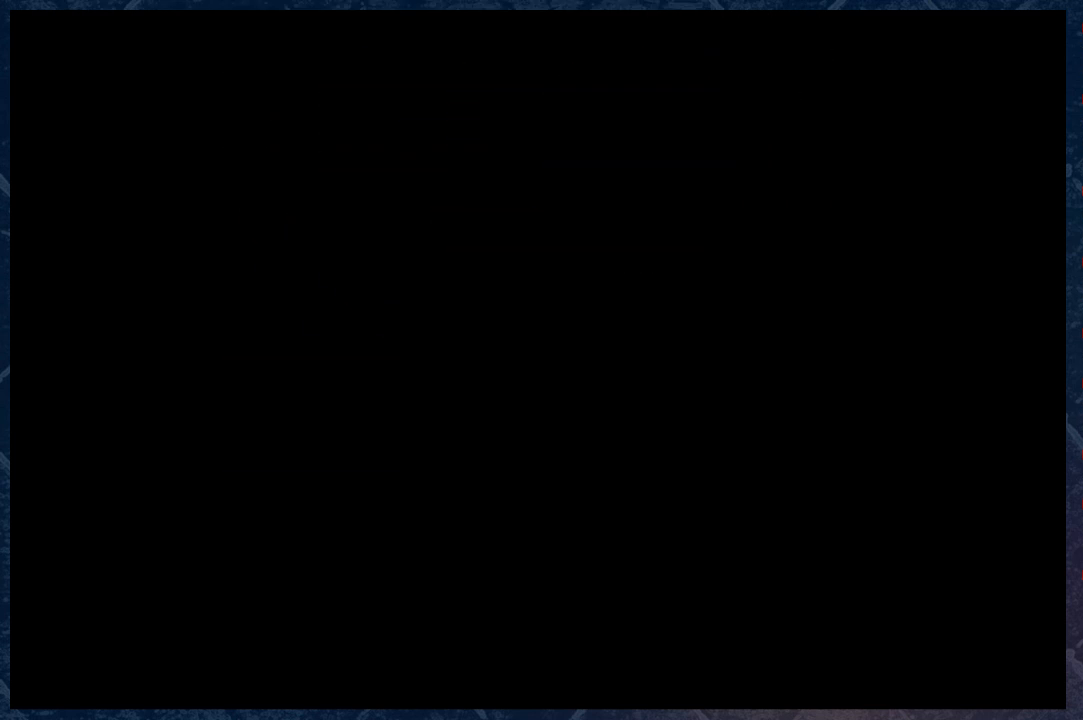
{"buttons": ["B"], "left_stick": "up-right", "right_stick": "center", "events": [[467, "left_stick", "up-right"]]}
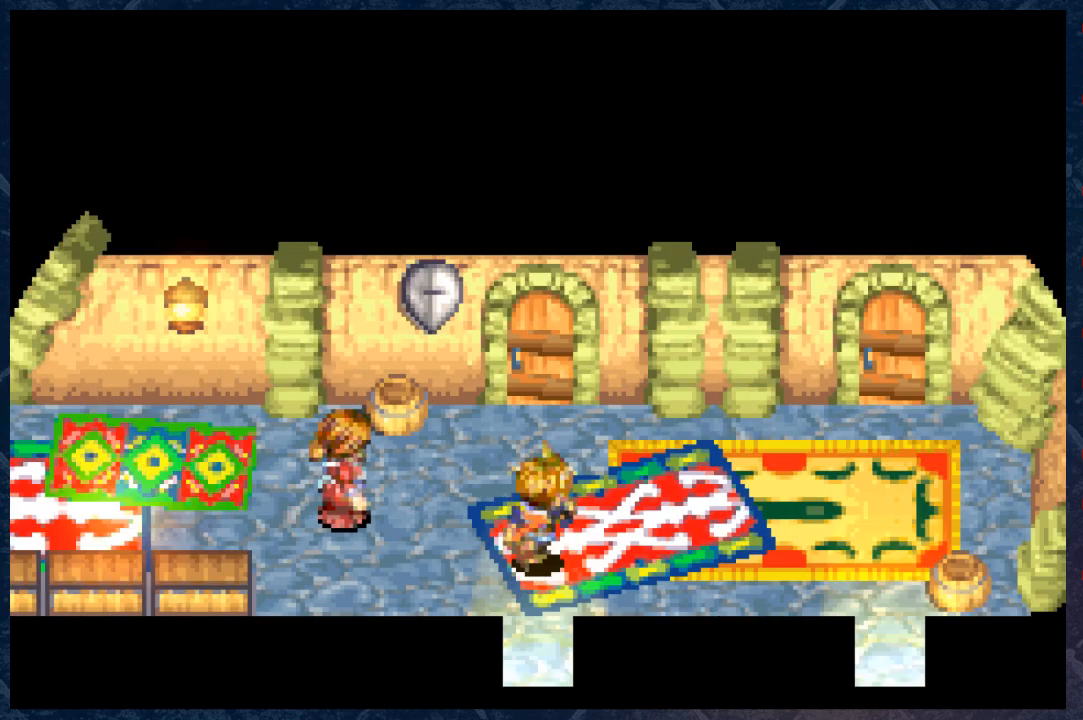
{"buttons": ["B"], "left_stick": "right", "right_stick": "center", "events": [[317, "left_stick", "right"]]}
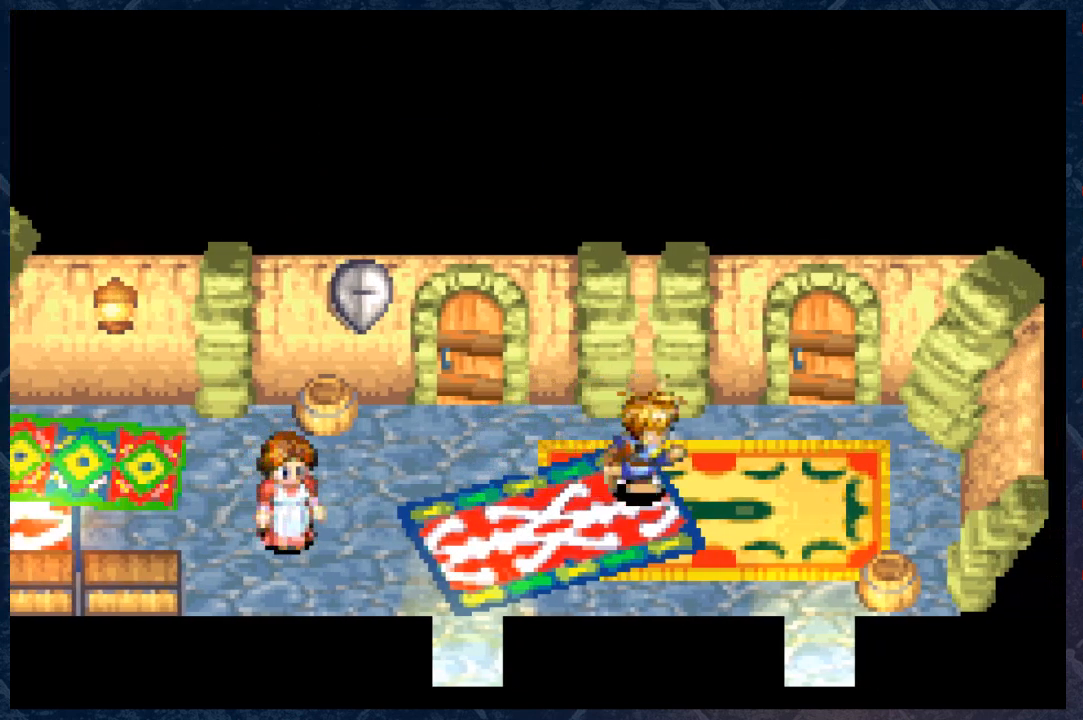
{"buttons": ["B"], "left_stick": "down-right", "right_stick": "center", "events": [[33, "left_stick", "down-right"]]}
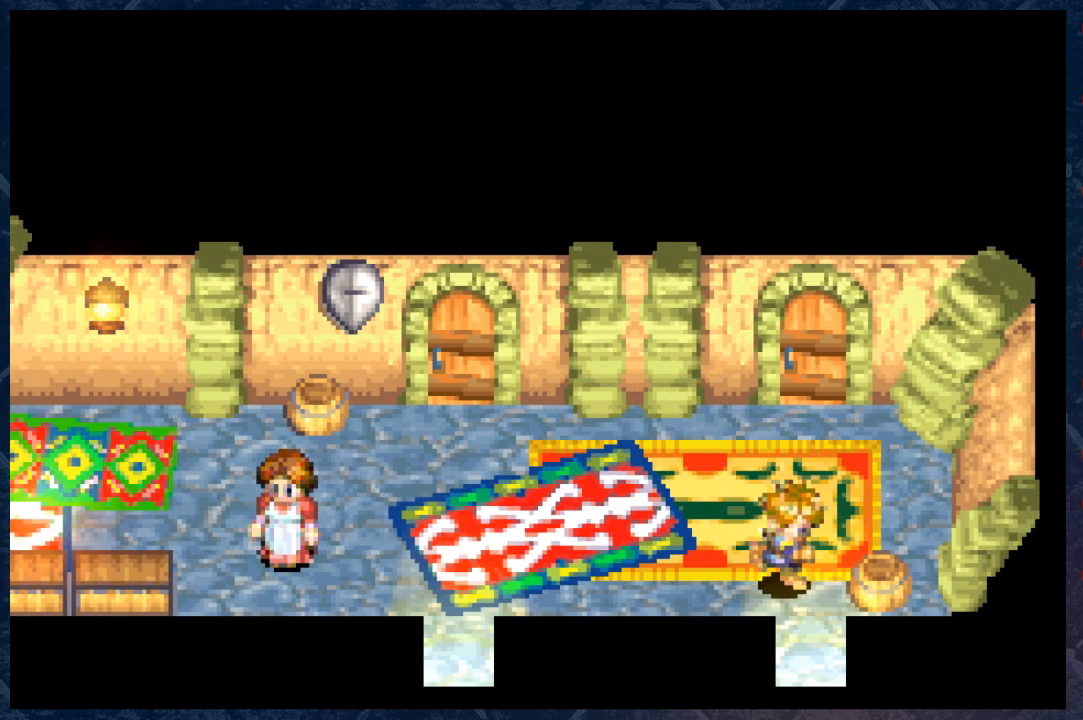
{"buttons": ["B"], "left_stick": "down-right", "right_stick": "center", "events": []}
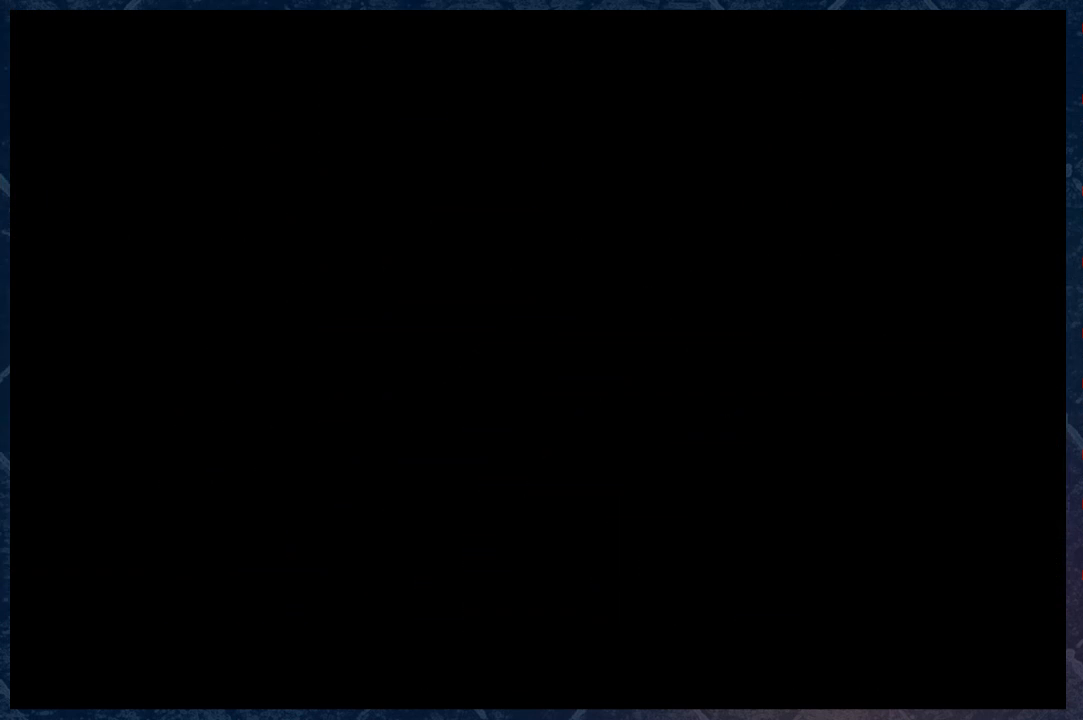
{"buttons": ["B"], "left_stick": "center", "right_stick": "center", "events": [[183, "left_stick", "center"]]}
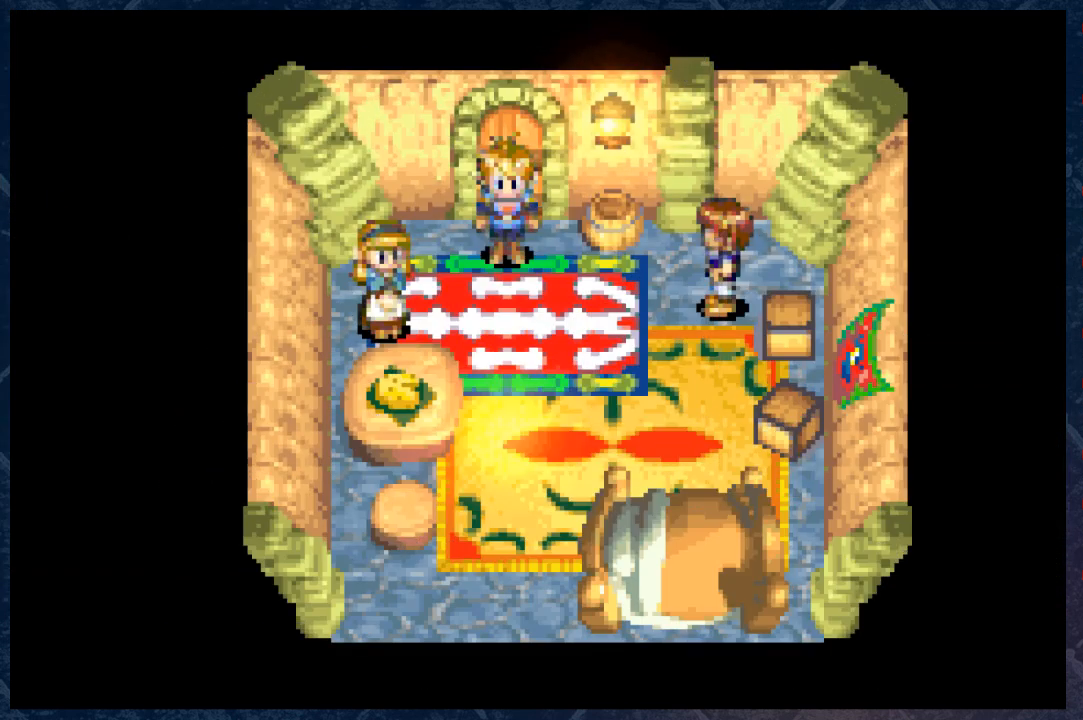
{"buttons": ["B"], "left_stick": "down", "right_stick": "center", "events": [[433, "left_stick", "down"]]}
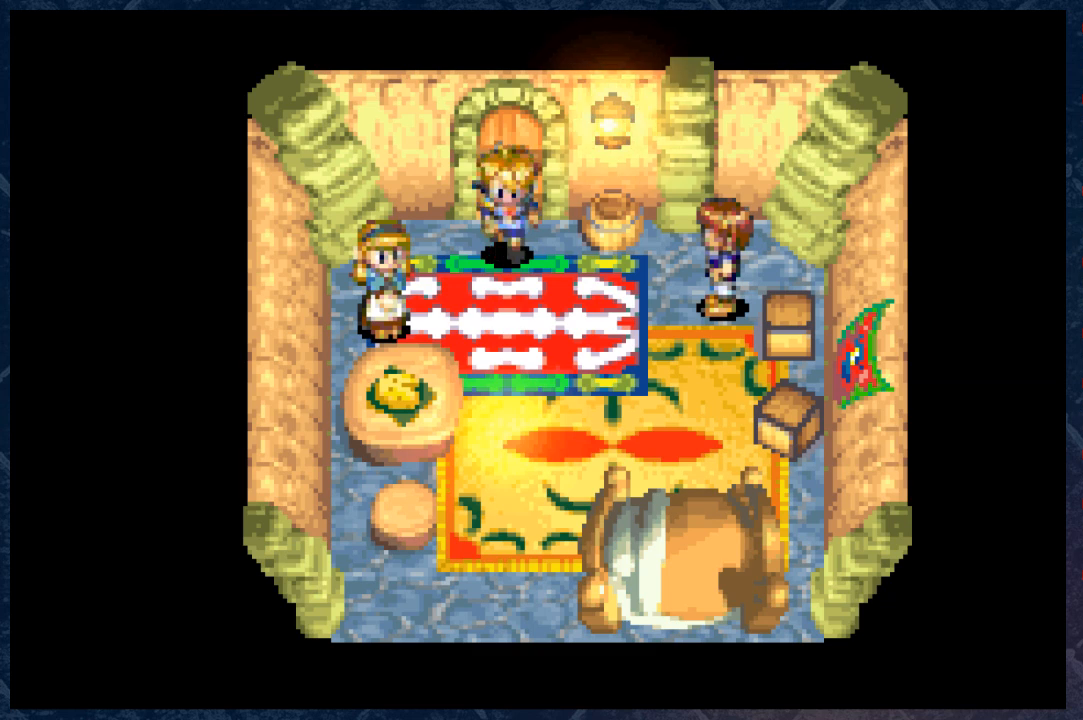
{"buttons": ["A"], "left_stick": "center", "right_stick": "center", "events": [[167, "left_stick", "down-left"], [233, "B", "up"], [267, "left_stick", "left"], [383, "A", "down"], [433, "left_stick", "center"]]}
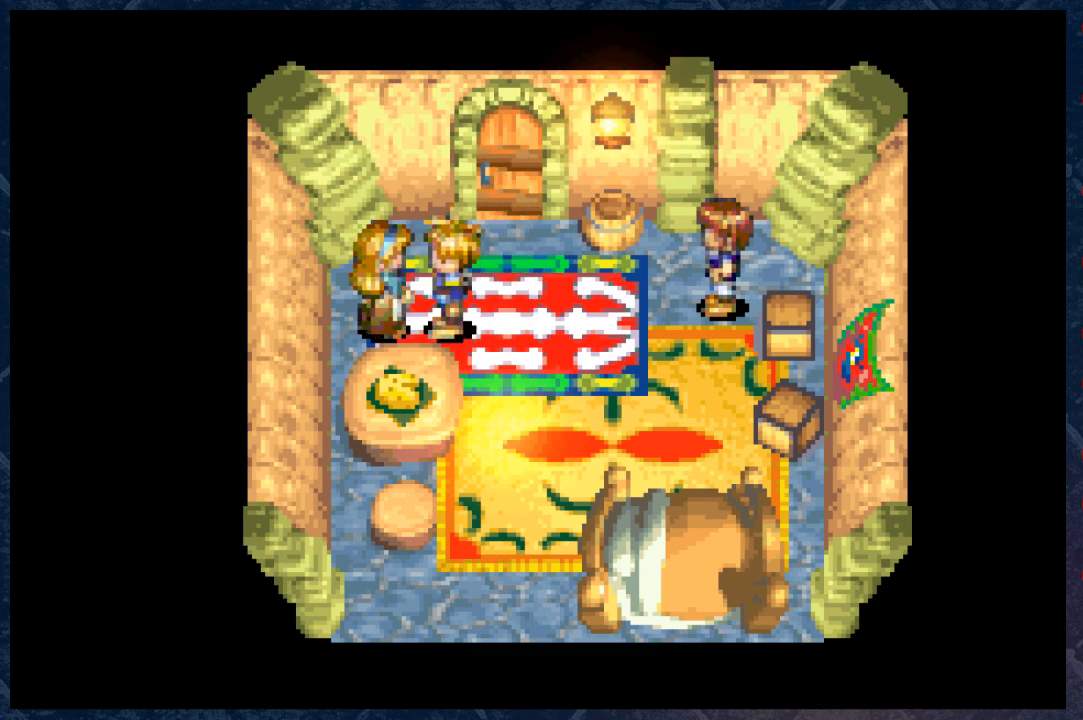
{"buttons": [], "left_stick": "center", "right_stick": "center", "events": [[50, "A", "up"]]}
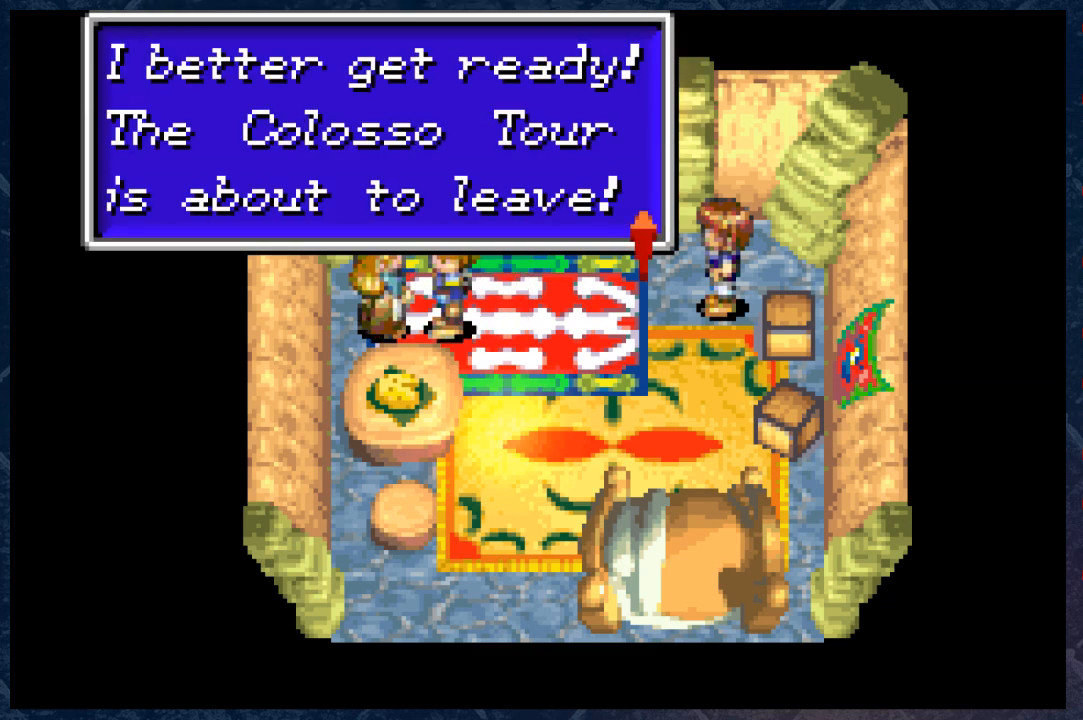
{"buttons": [], "left_stick": "center", "right_stick": "center", "events": []}
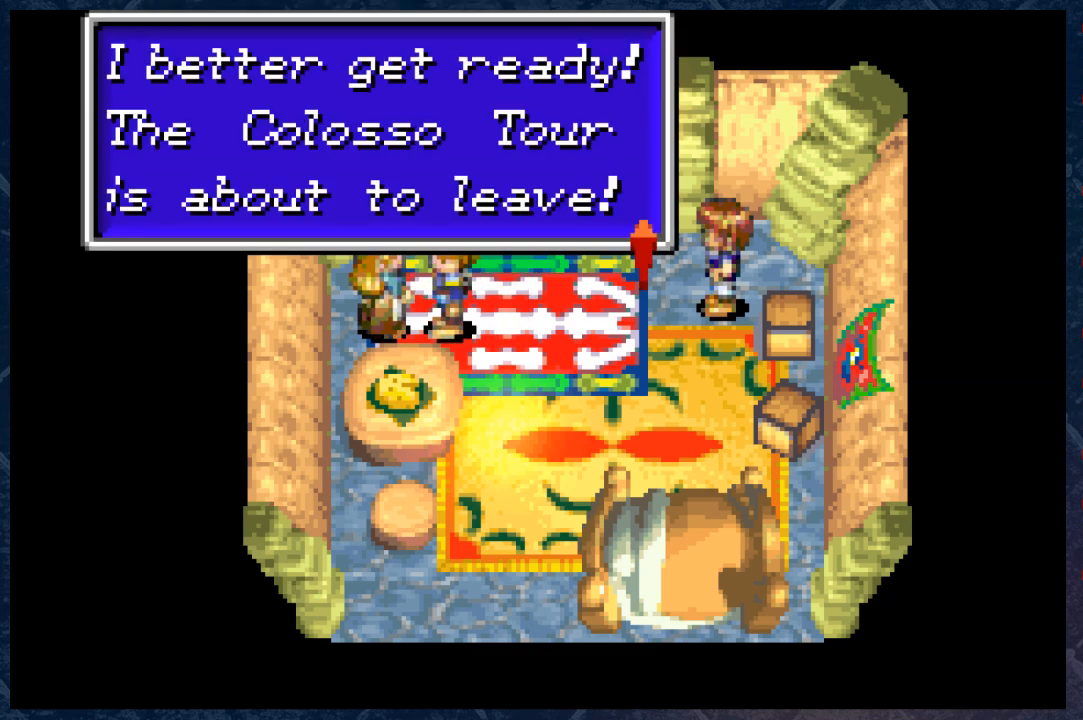
{"buttons": ["A"], "left_stick": "center", "right_stick": "center", "events": [[233, "A", "down"]]}
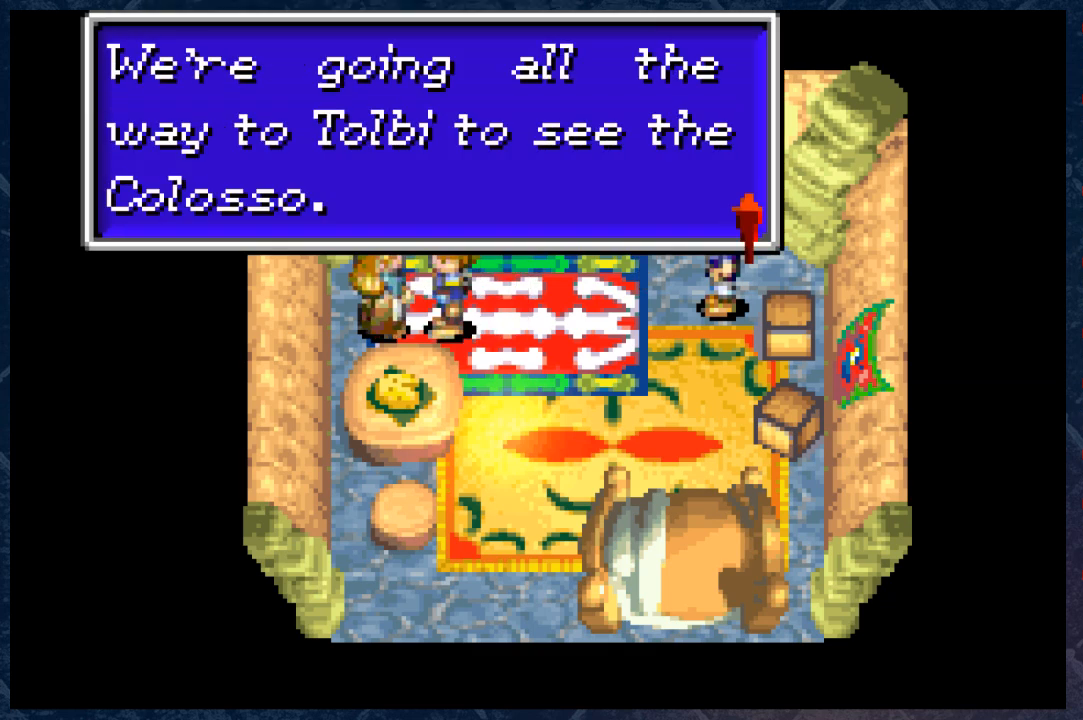
{"buttons": [], "left_stick": "center", "right_stick": "center", "events": [[17, "A", "up"]]}
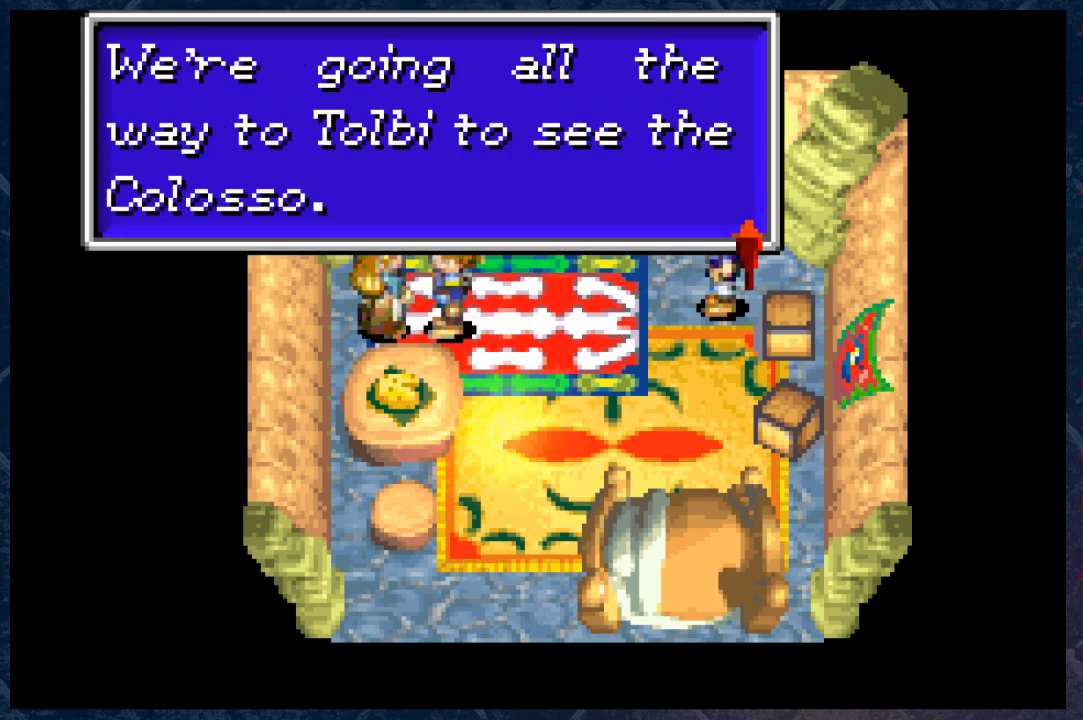
{"buttons": [], "left_stick": "right", "right_stick": "center", "events": [[367, "A", "down"], [367, "left_stick", "right"], [500, "A", "up"]]}
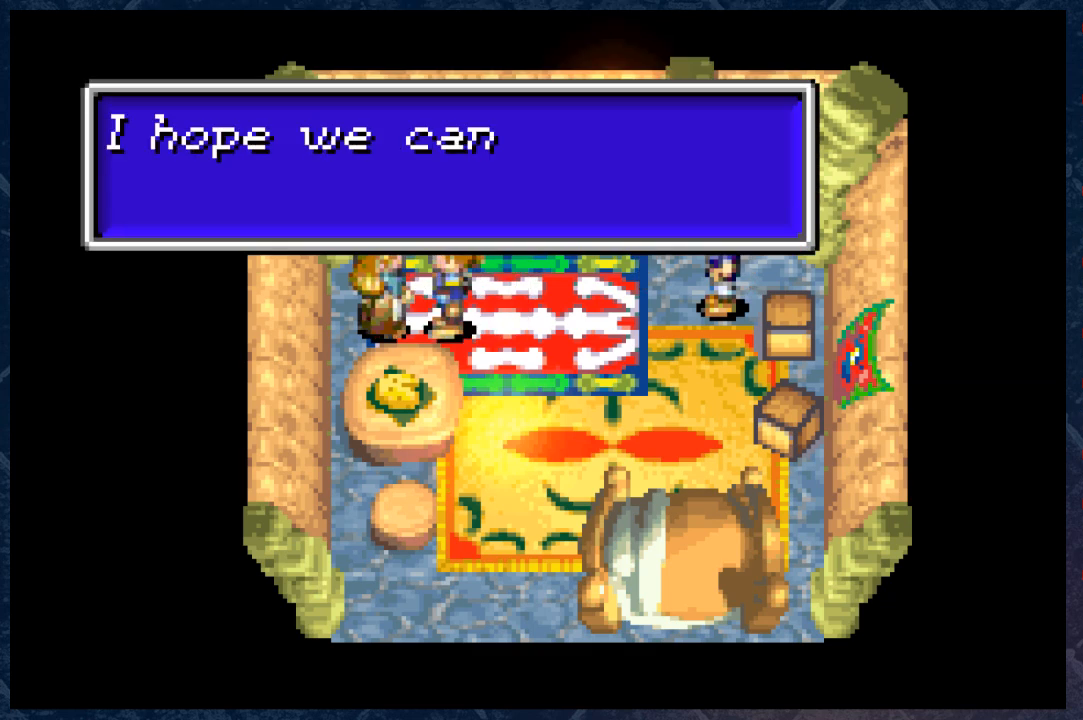
{"buttons": [], "left_stick": "right", "right_stick": "center", "events": []}
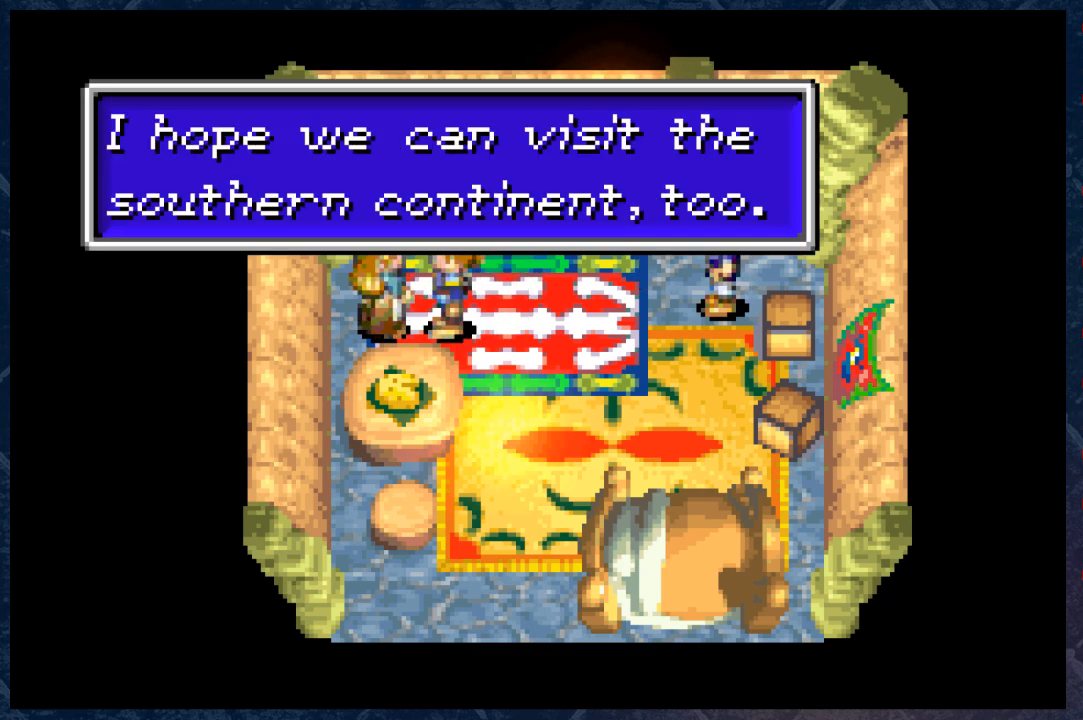
{"buttons": [], "left_stick": "right", "right_stick": "center", "events": []}
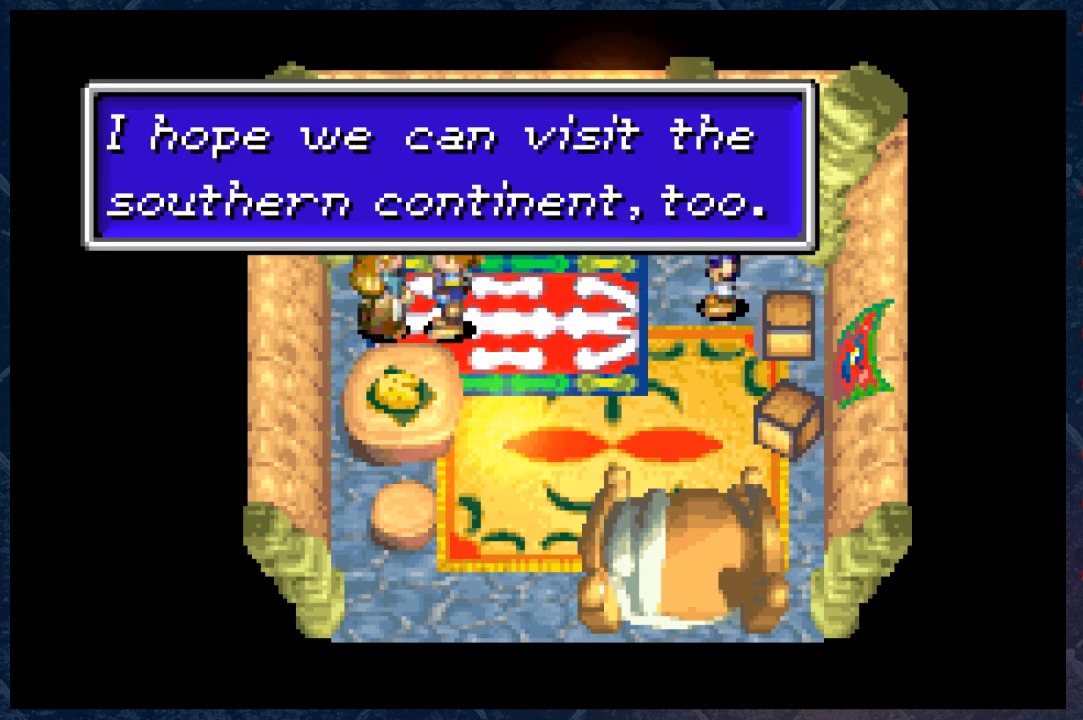
{"buttons": [], "left_stick": "right", "right_stick": "center", "events": [[217, "A", "down"], [383, "A", "up"]]}
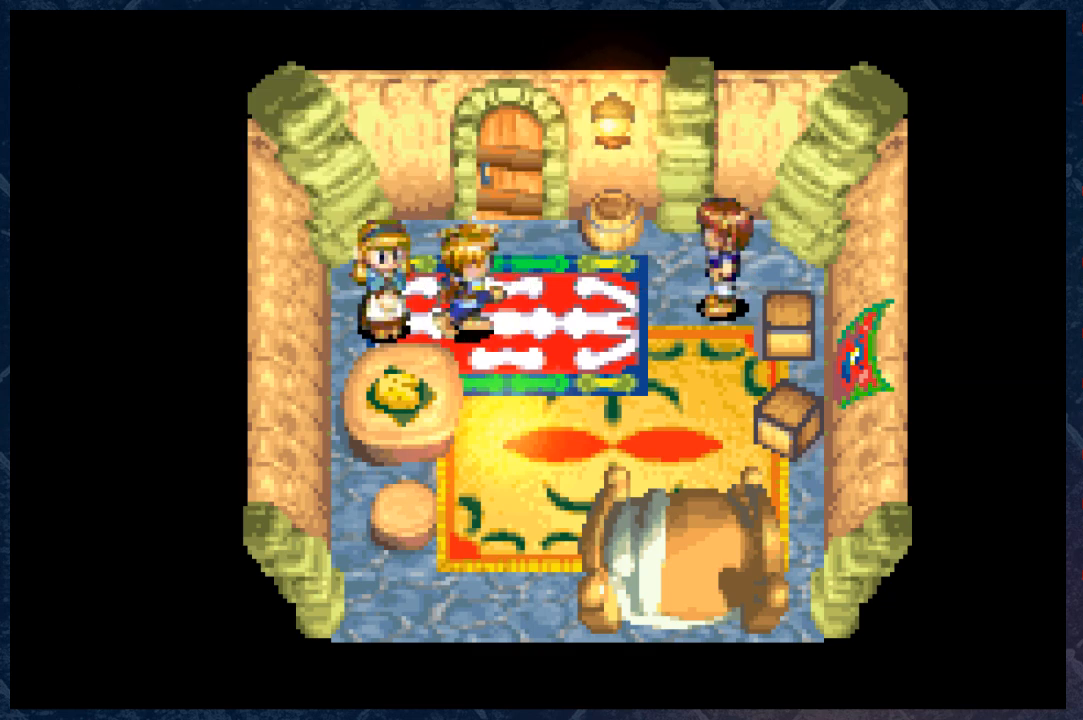
{"buttons": [], "left_stick": "right", "right_stick": "center", "events": []}
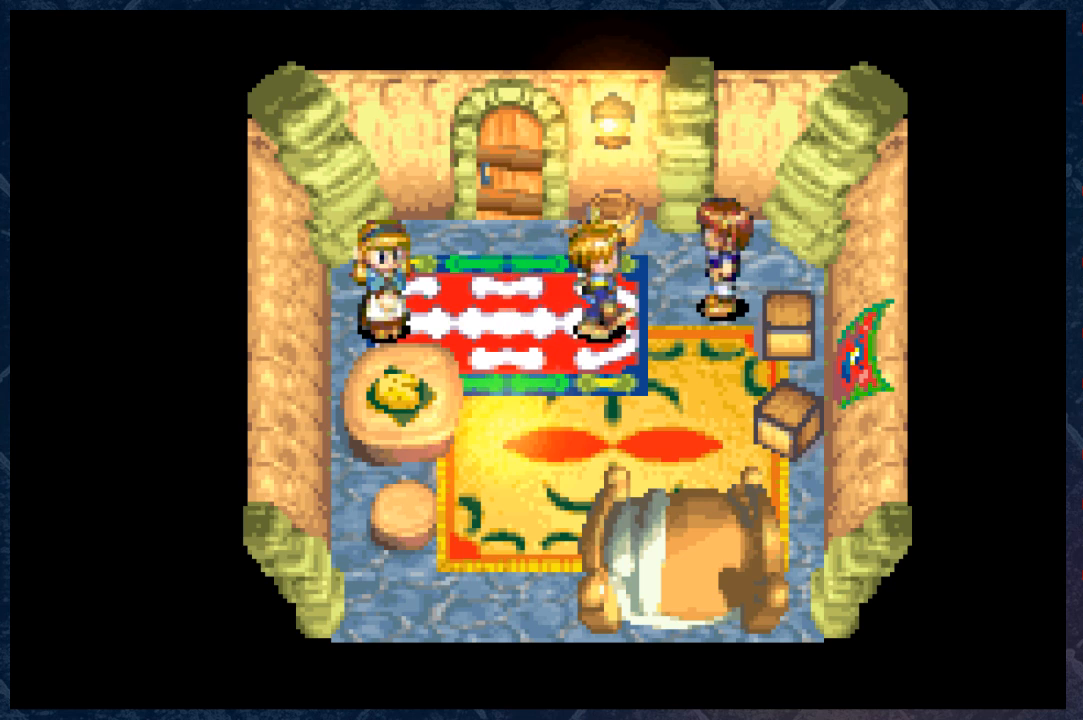
{"buttons": [], "left_stick": "center", "right_stick": "center", "events": [[183, "A", "down"], [283, "left_stick", "center"], [333, "A", "up"]]}
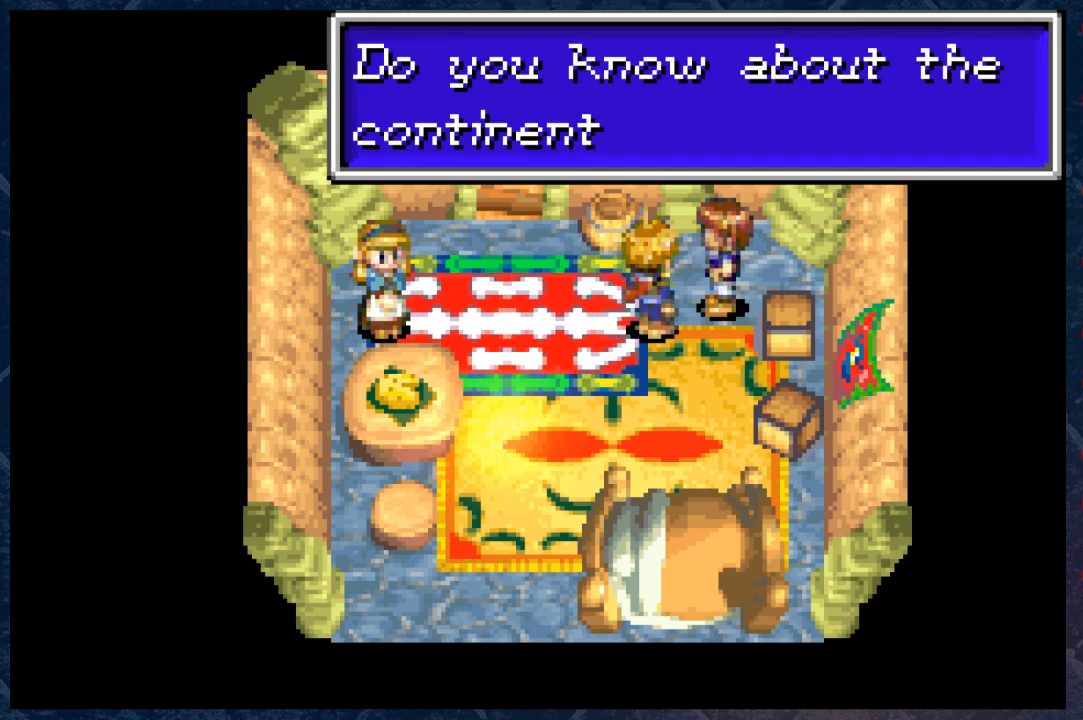
{"buttons": [], "left_stick": "center", "right_stick": "center", "events": []}
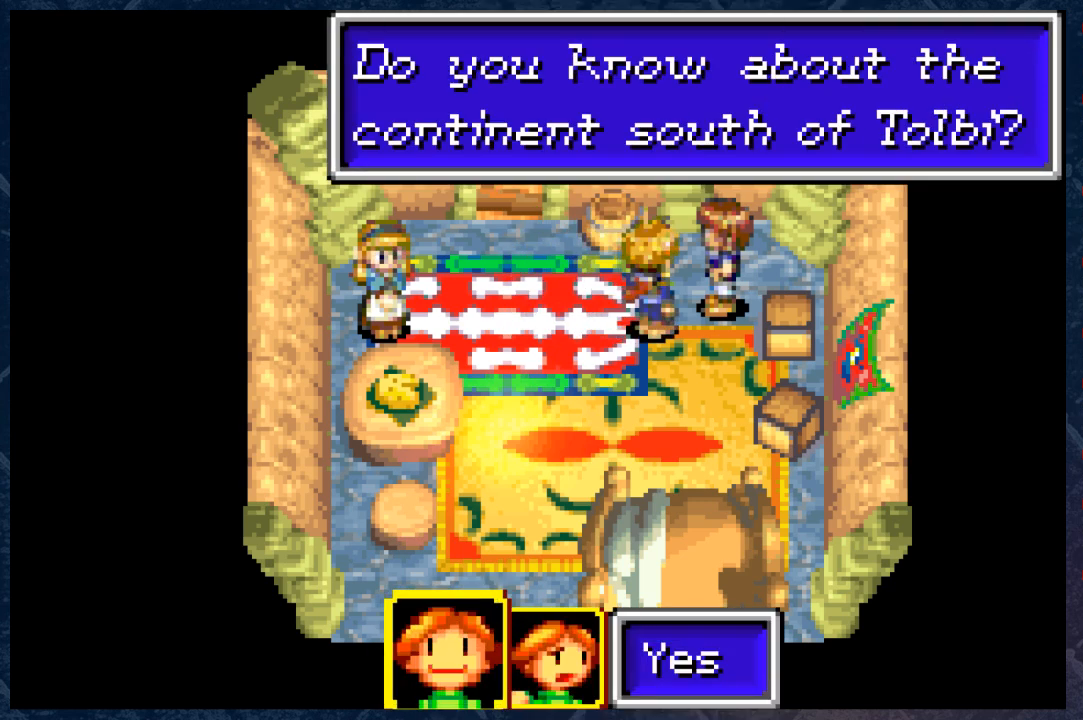
{"buttons": [], "left_stick": "center", "right_stick": "center", "events": []}
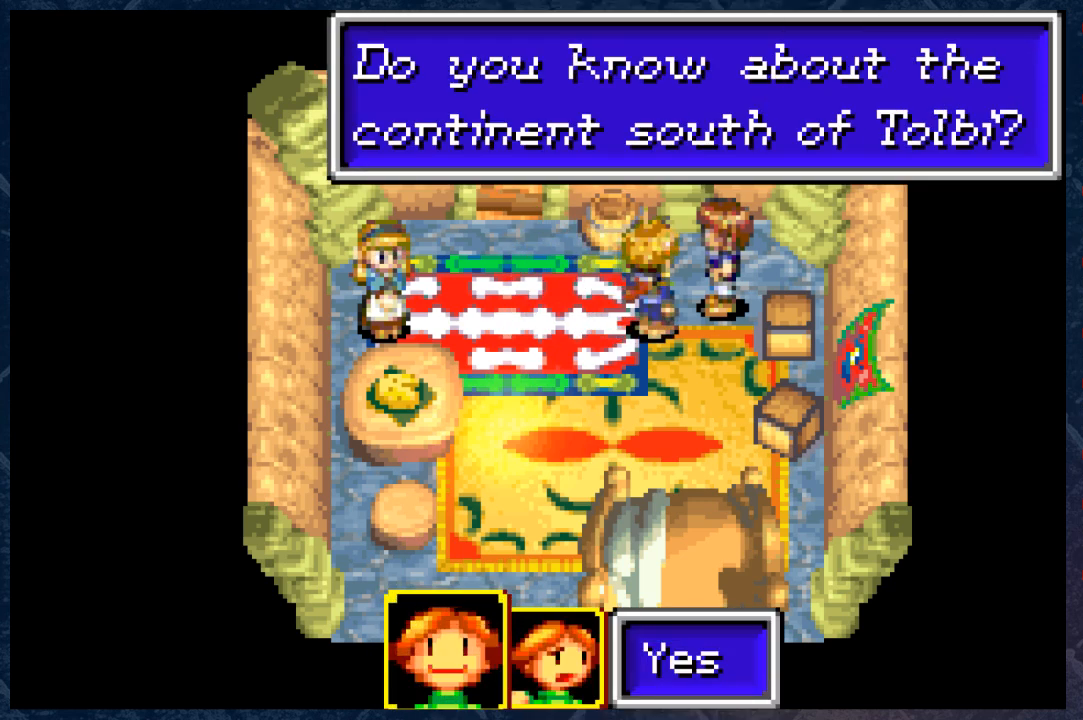
{"buttons": [], "left_stick": "center", "right_stick": "center", "events": []}
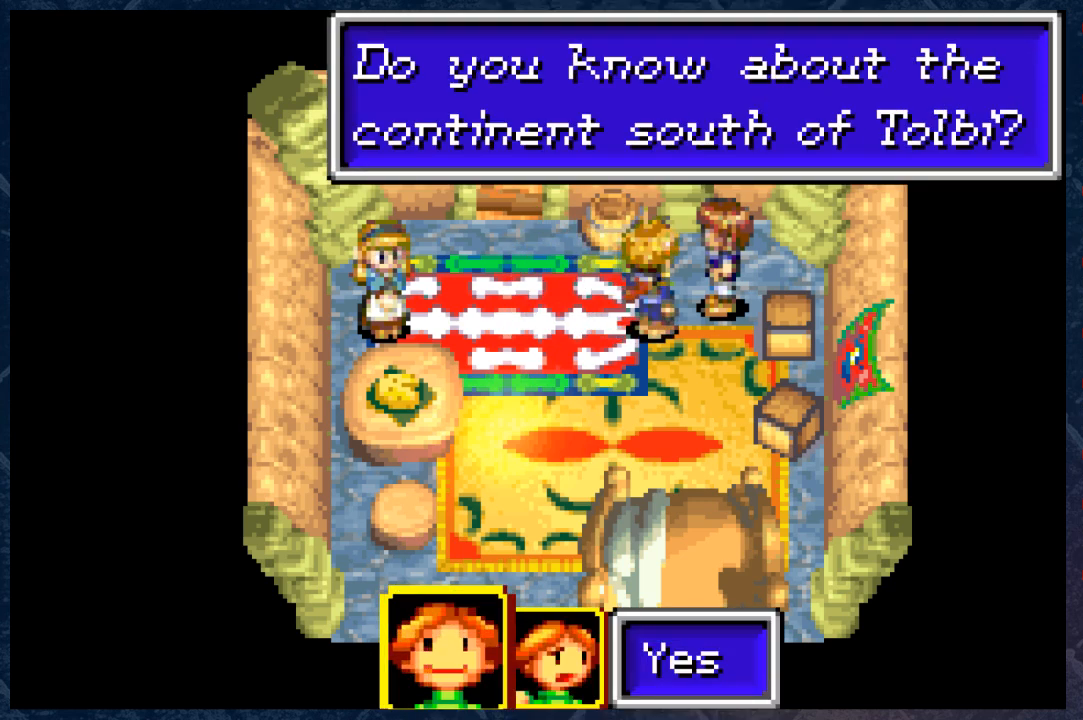
{"buttons": [], "left_stick": "center", "right_stick": "center", "events": []}
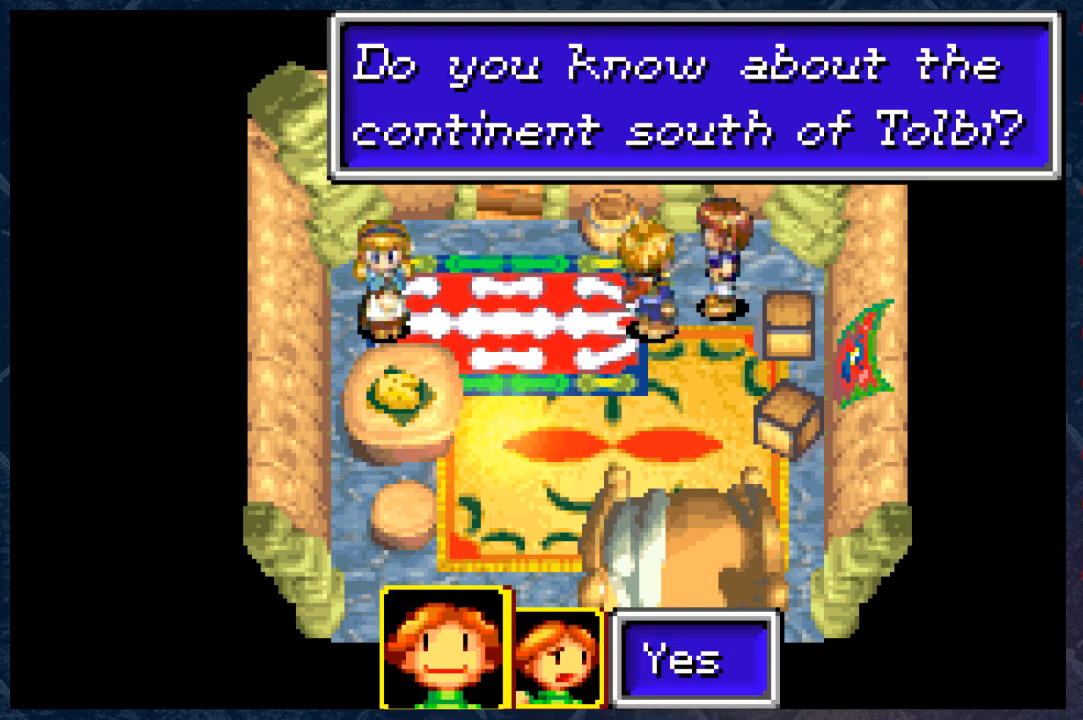
{"buttons": [], "left_stick": "center", "right_stick": "center", "events": []}
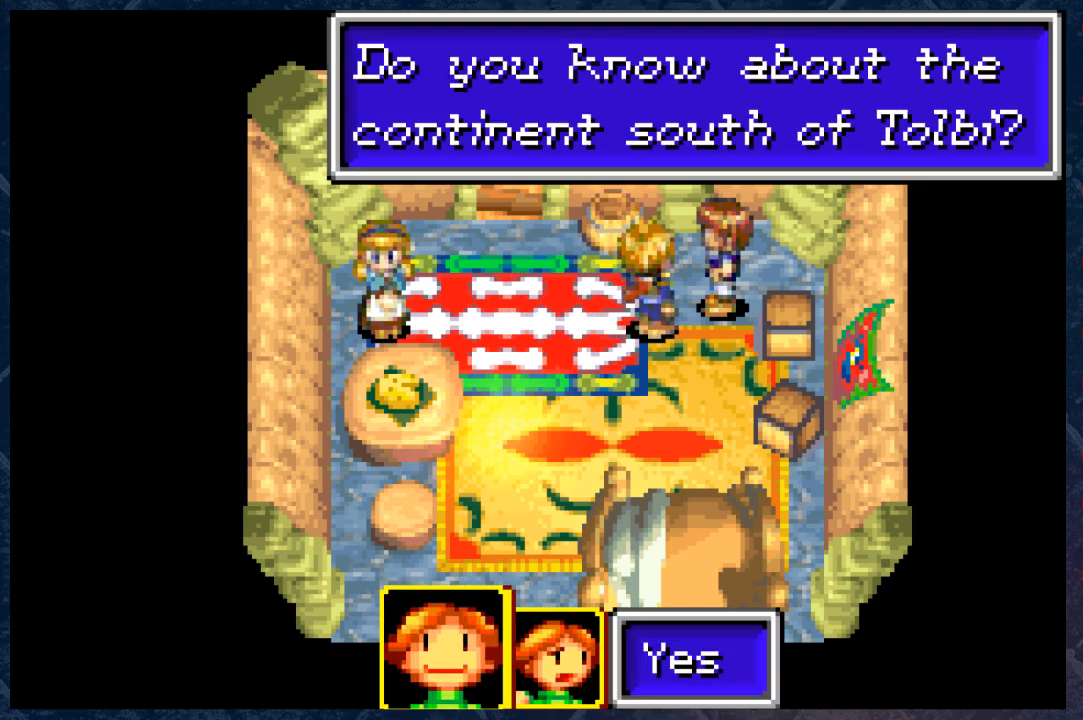
{"buttons": [], "left_stick": "center", "right_stick": "center", "events": []}
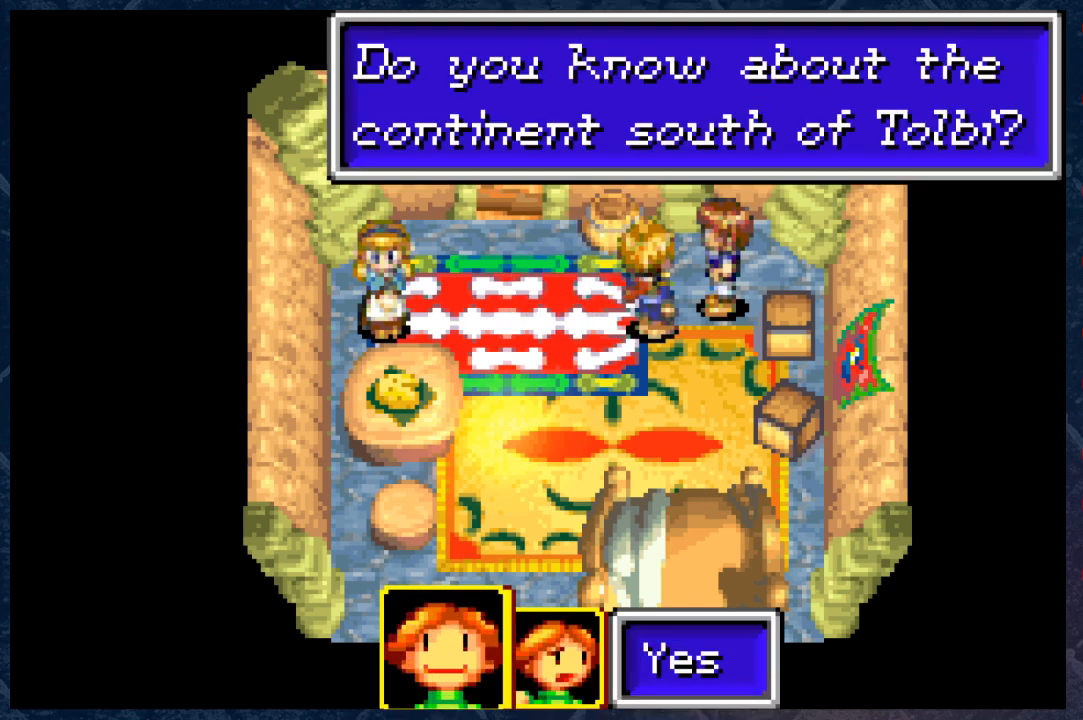
{"buttons": [], "left_stick": "center", "right_stick": "center", "events": []}